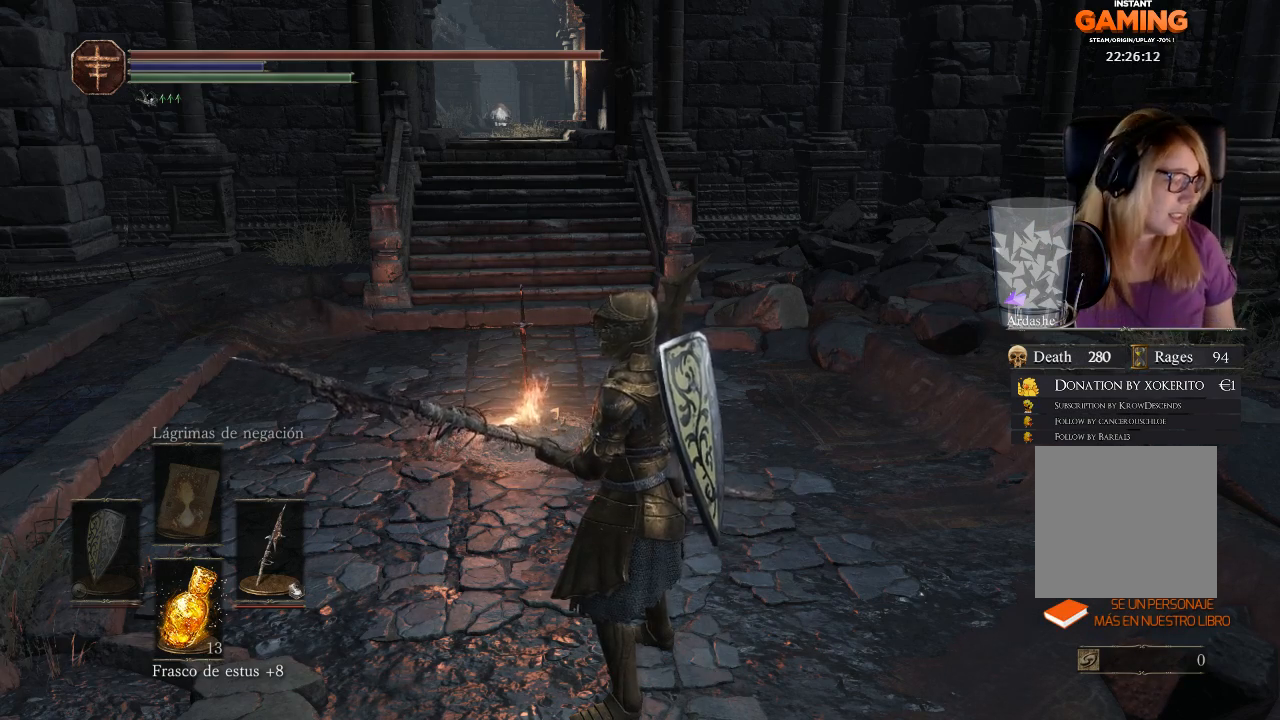
Gameplay with a controller (Xbox layout); each line is a JSON object with the inputs held at the frame after it. "events" lists button and stick changes between this image and that frame as [ms after this image, input, new state], when the widget could be followed in between.
{"buttons": [], "left_stick": "center", "right_stick": "left", "events": [[133, "right_stick", "left"]]}
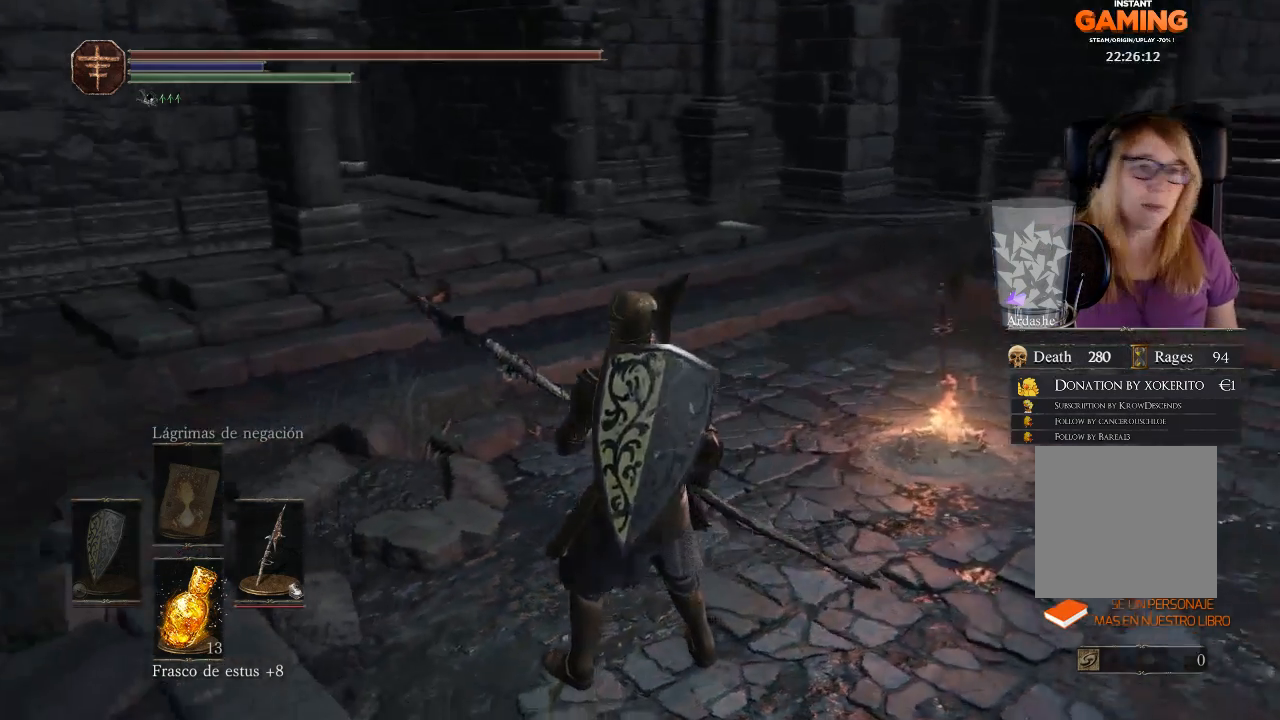
{"buttons": [], "left_stick": "center", "right_stick": "left", "events": []}
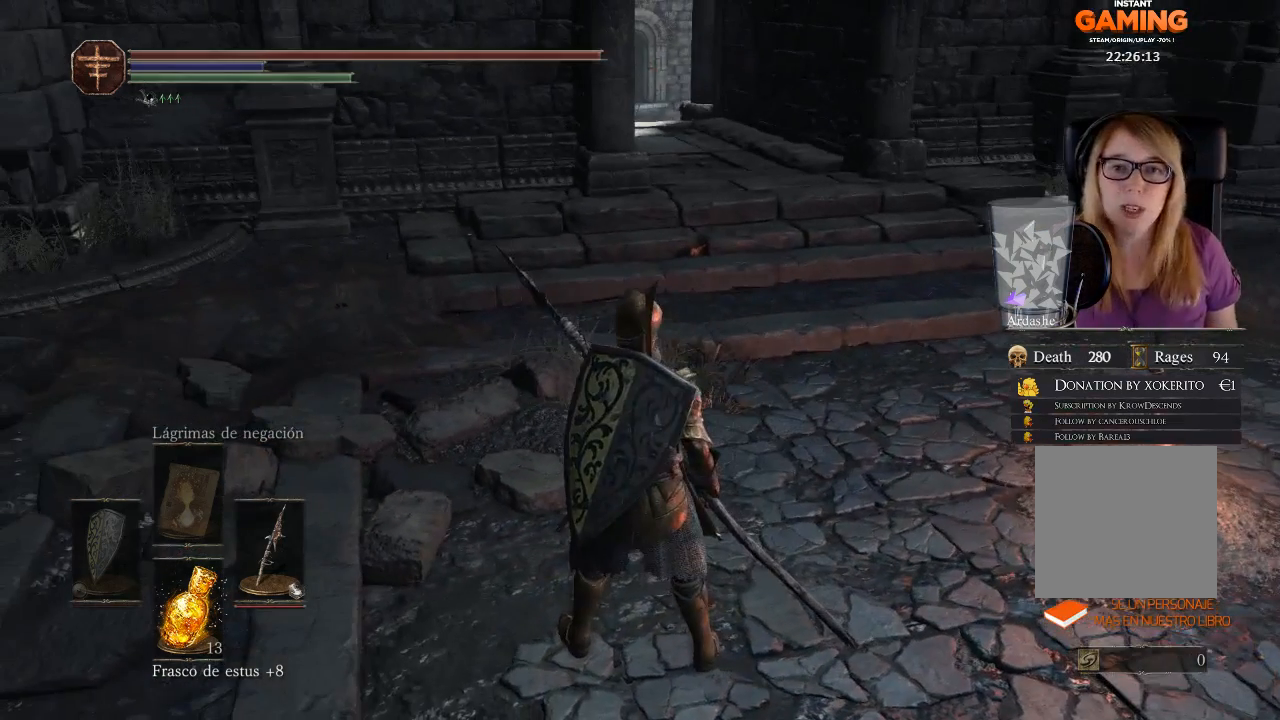
{"buttons": [], "left_stick": "center", "right_stick": "center", "events": [[167, "right_stick", "center"]]}
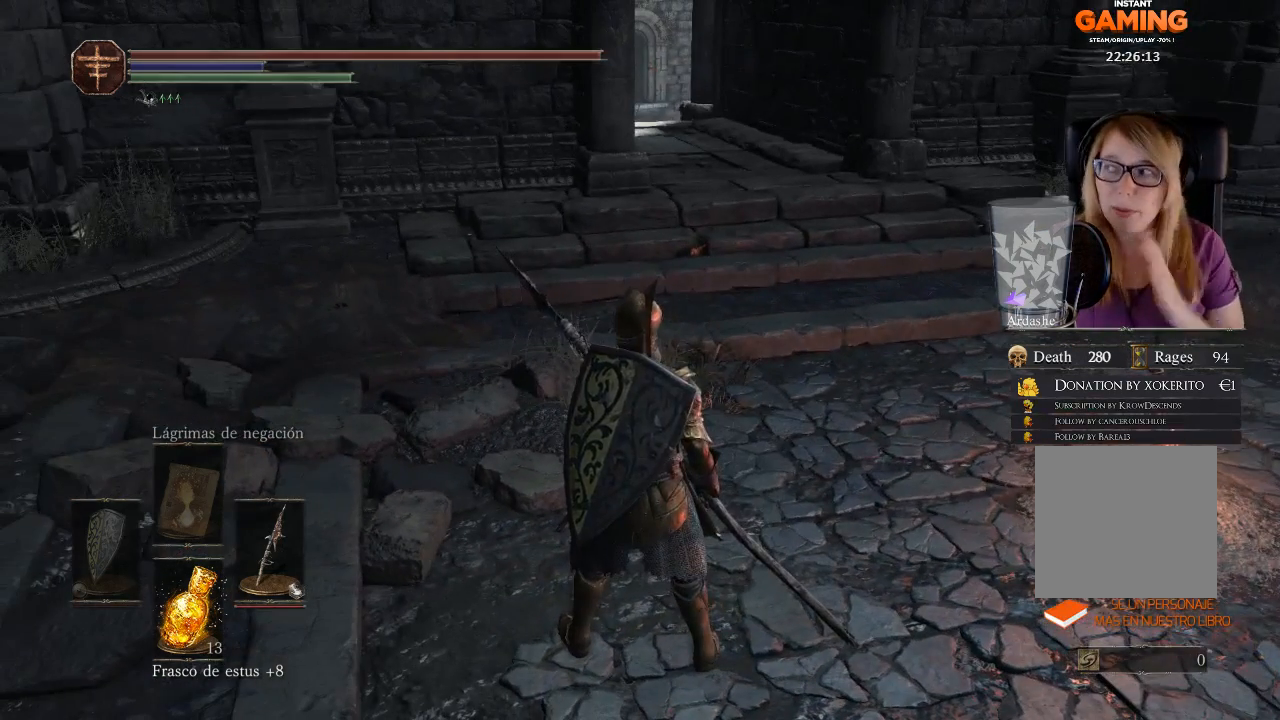
{"buttons": [], "left_stick": "center", "right_stick": "center", "events": []}
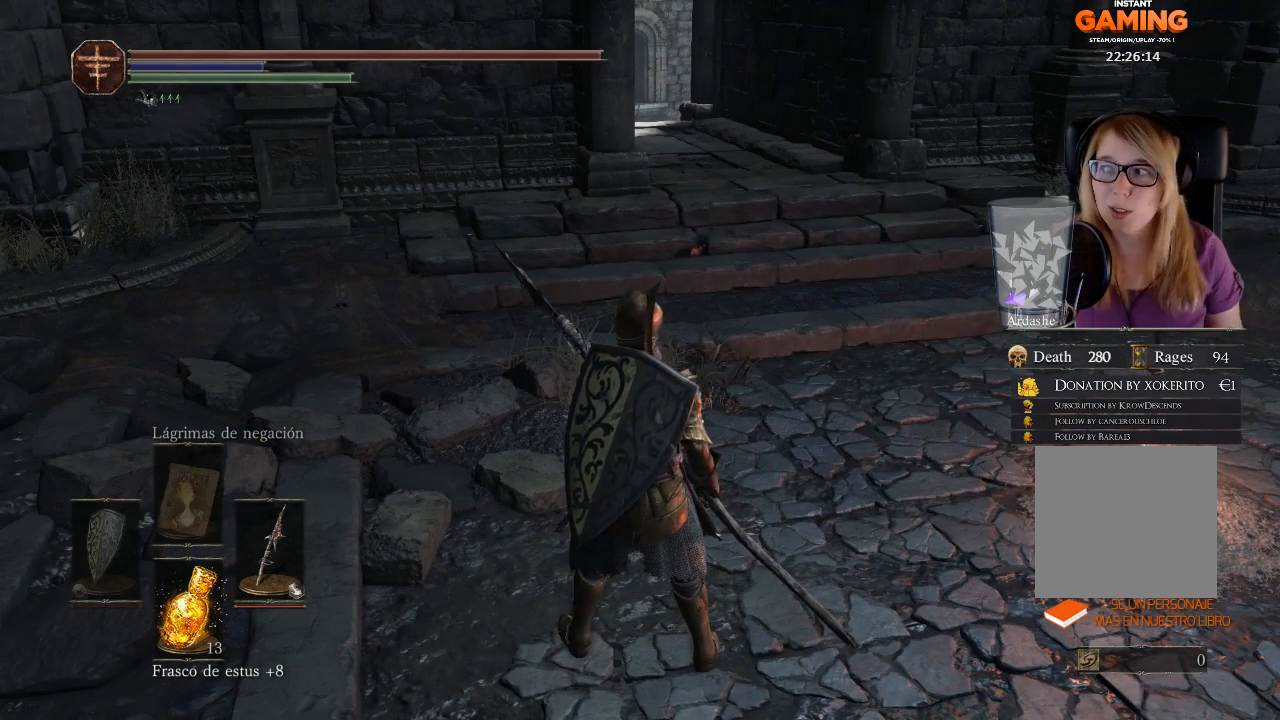
{"buttons": [], "left_stick": "center", "right_stick": "center", "events": []}
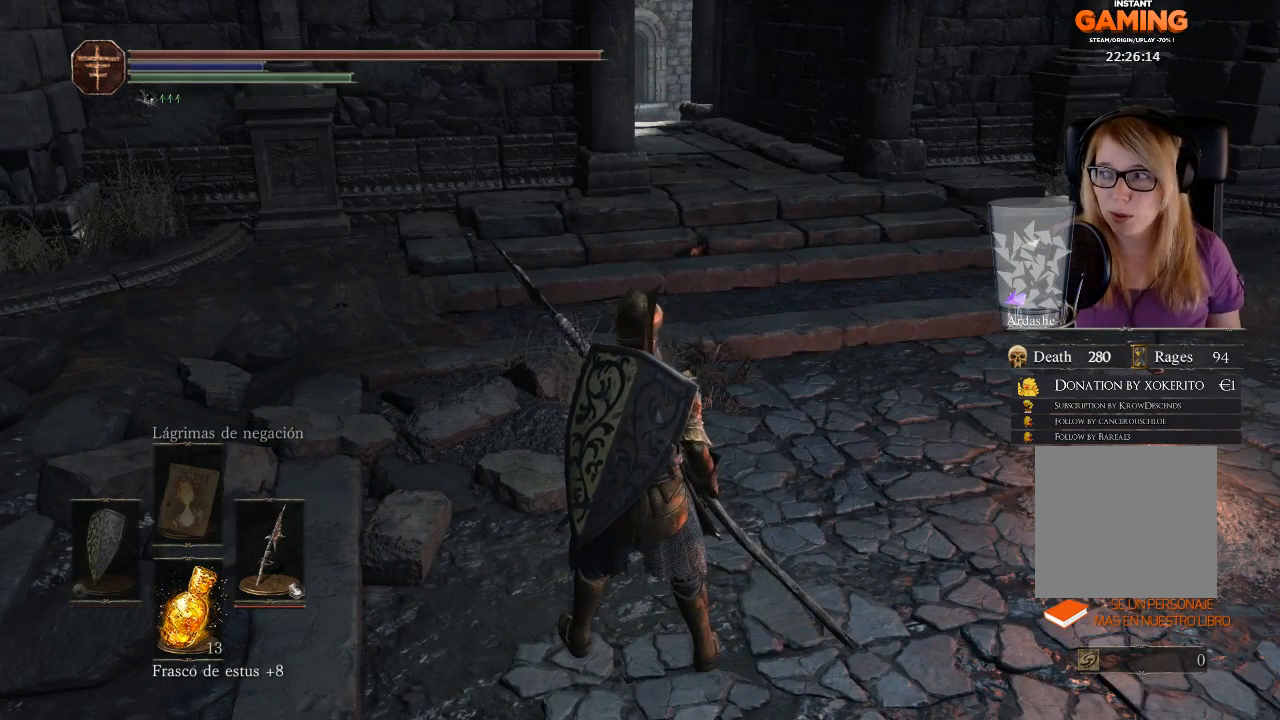
{"buttons": [], "left_stick": "up-right", "right_stick": "center", "events": [[267, "left_stick", "right"], [333, "left_stick", "up-right"]]}
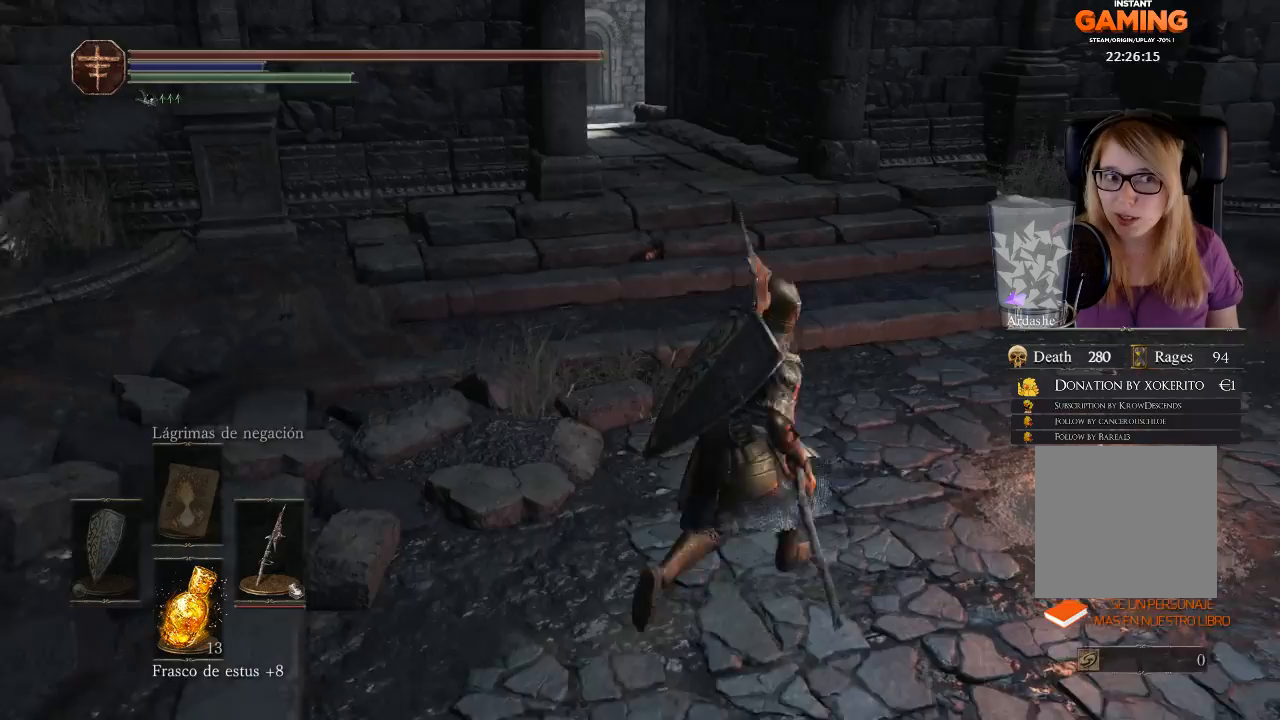
{"buttons": [], "left_stick": "up", "right_stick": "center", "events": [[167, "left_stick", "up"]]}
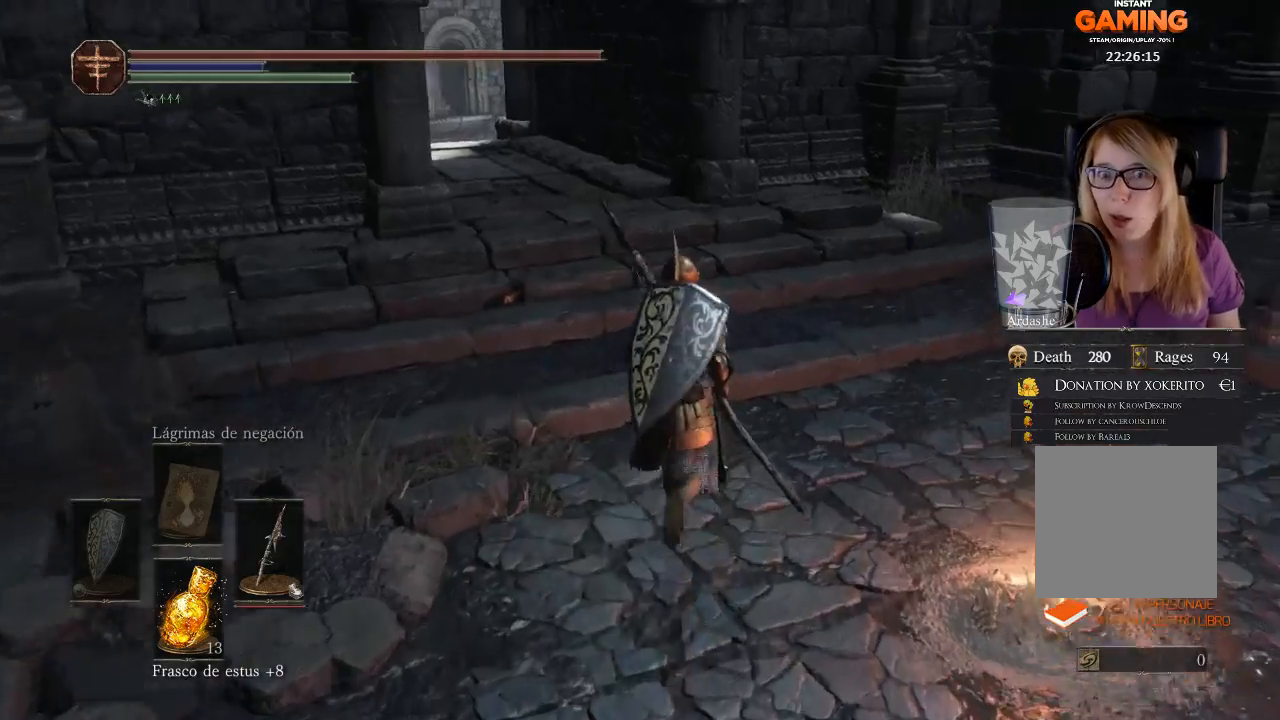
{"buttons": [], "left_stick": "up", "right_stick": "left", "events": [[300, "right_stick", "left"]]}
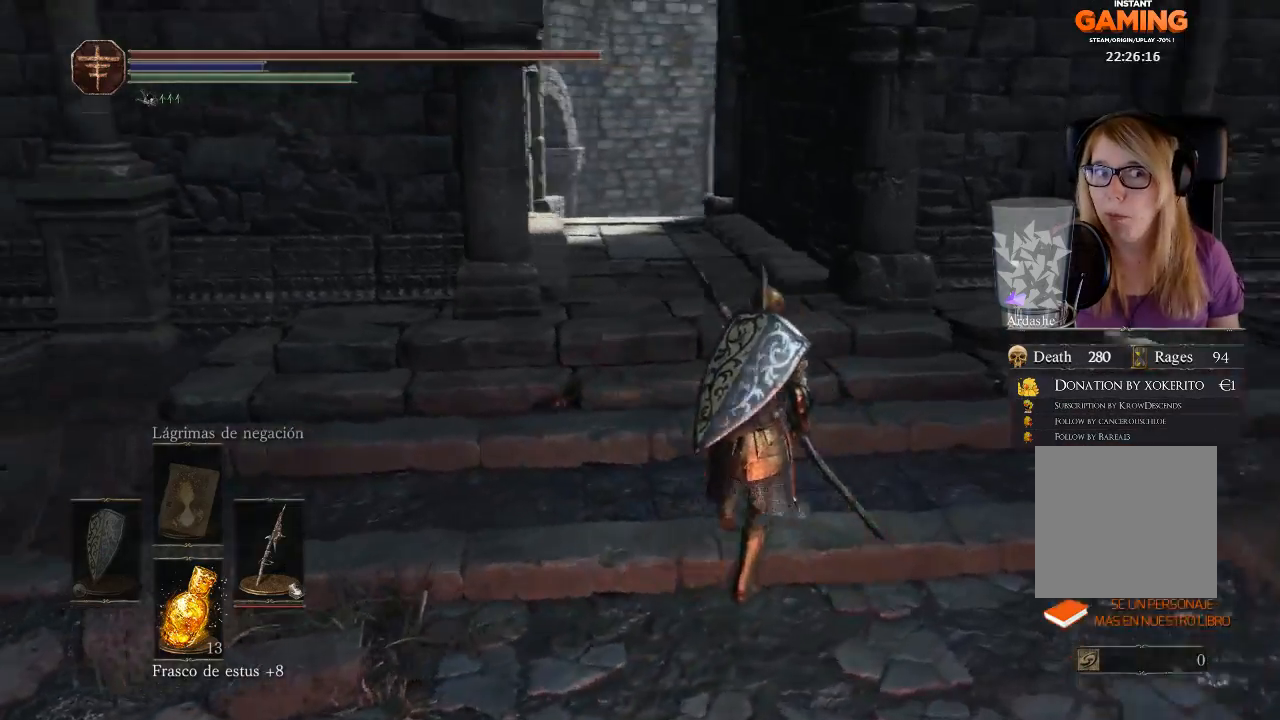
{"buttons": [], "left_stick": "up", "right_stick": "left", "events": []}
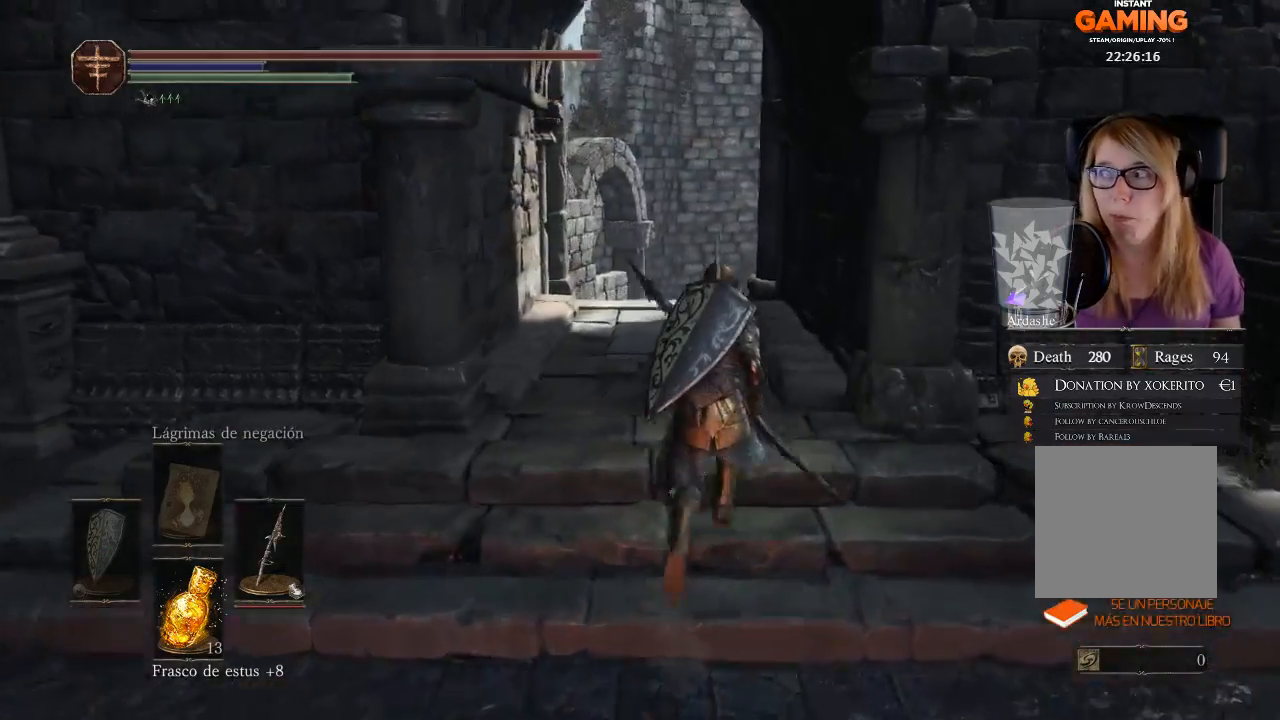
{"buttons": [], "left_stick": "up", "right_stick": "left", "events": [[100, "right_stick", "center"], [433, "right_stick", "left"]]}
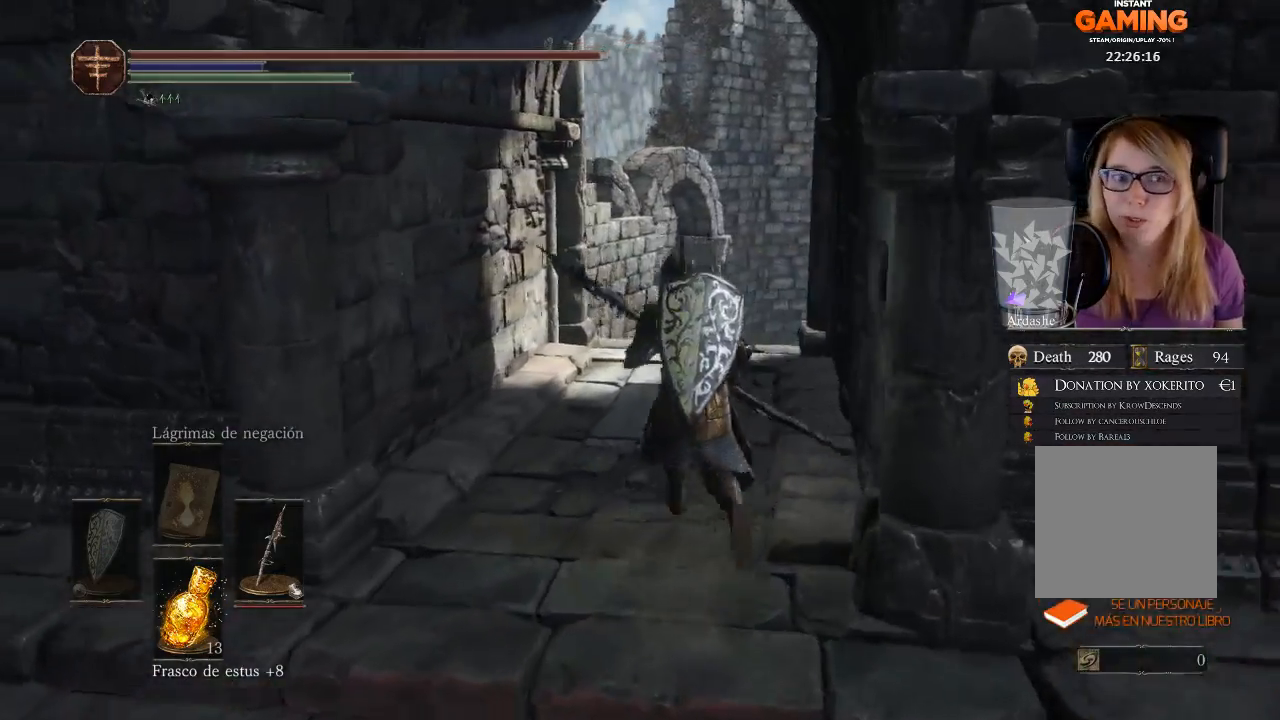
{"buttons": [], "left_stick": "up", "right_stick": "right", "events": [[100, "right_stick", "center"], [500, "right_stick", "right"]]}
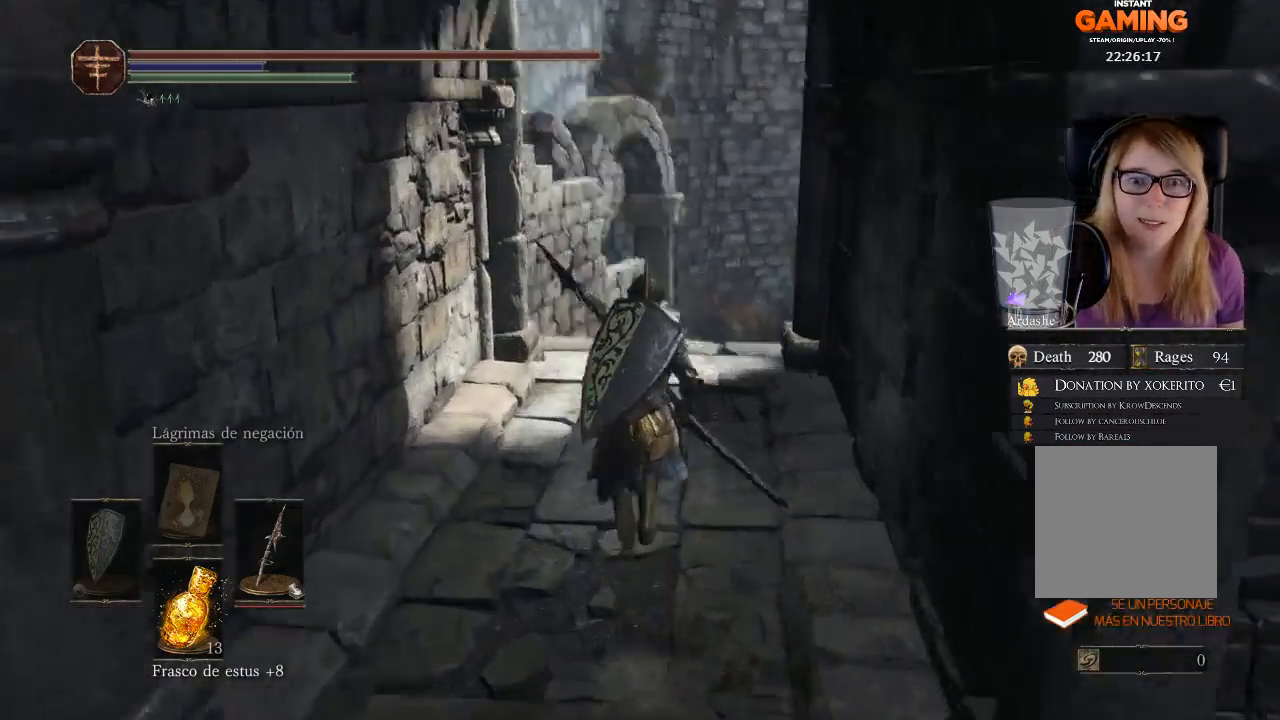
{"buttons": [], "left_stick": "up", "right_stick": "center", "events": [[67, "right_stick", "down-right"], [333, "right_stick", "center"]]}
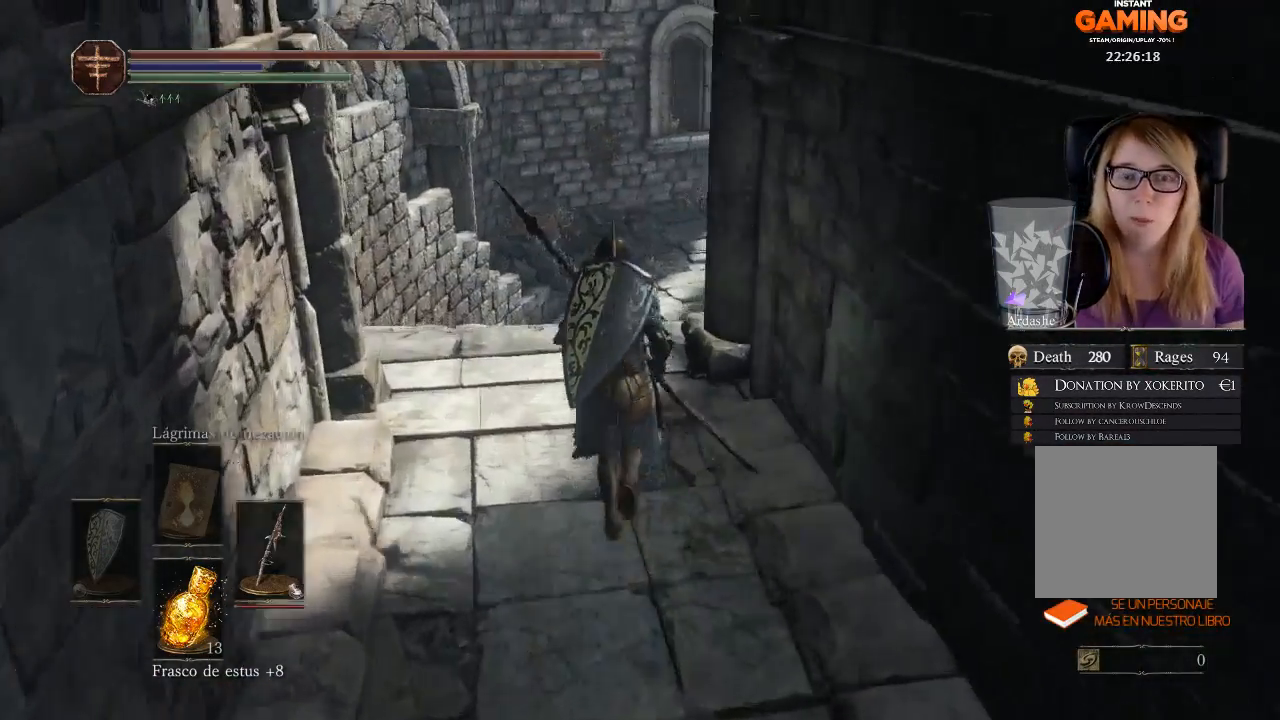
{"buttons": [], "left_stick": "up", "right_stick": "right", "events": [[333, "right_stick", "right"]]}
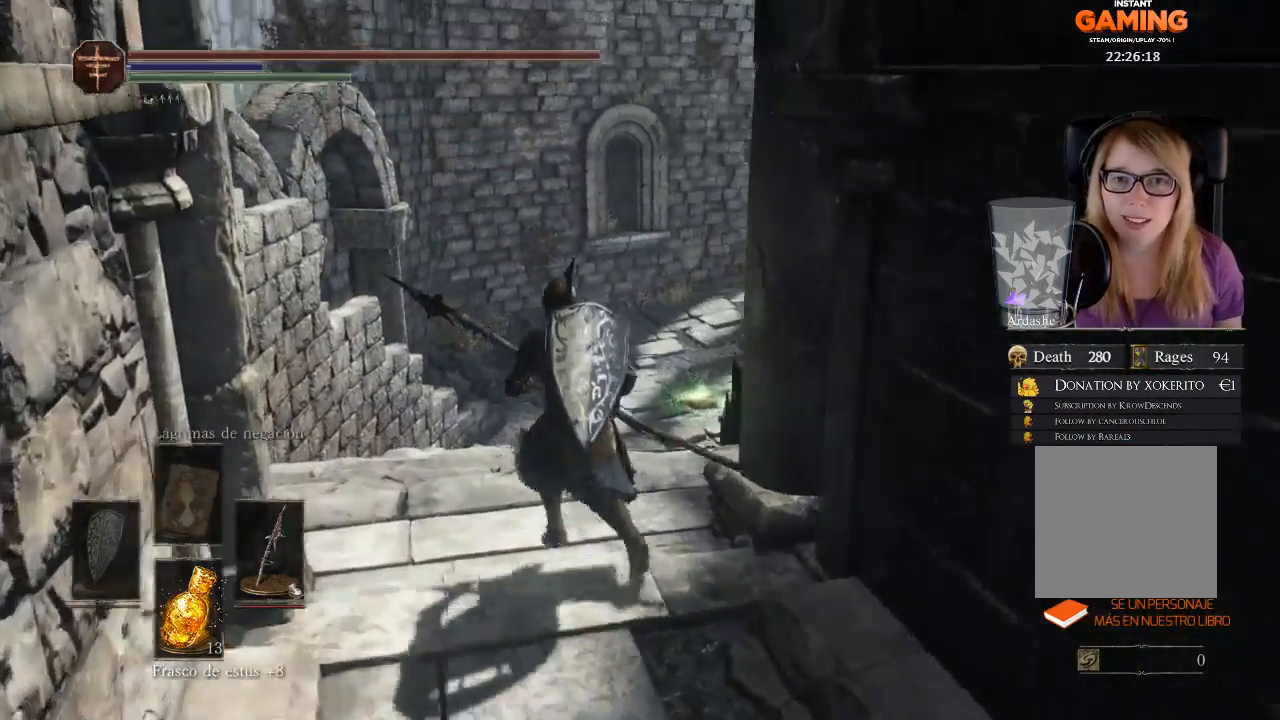
{"buttons": [], "left_stick": "up", "right_stick": "center", "events": [[500, "right_stick", "center"]]}
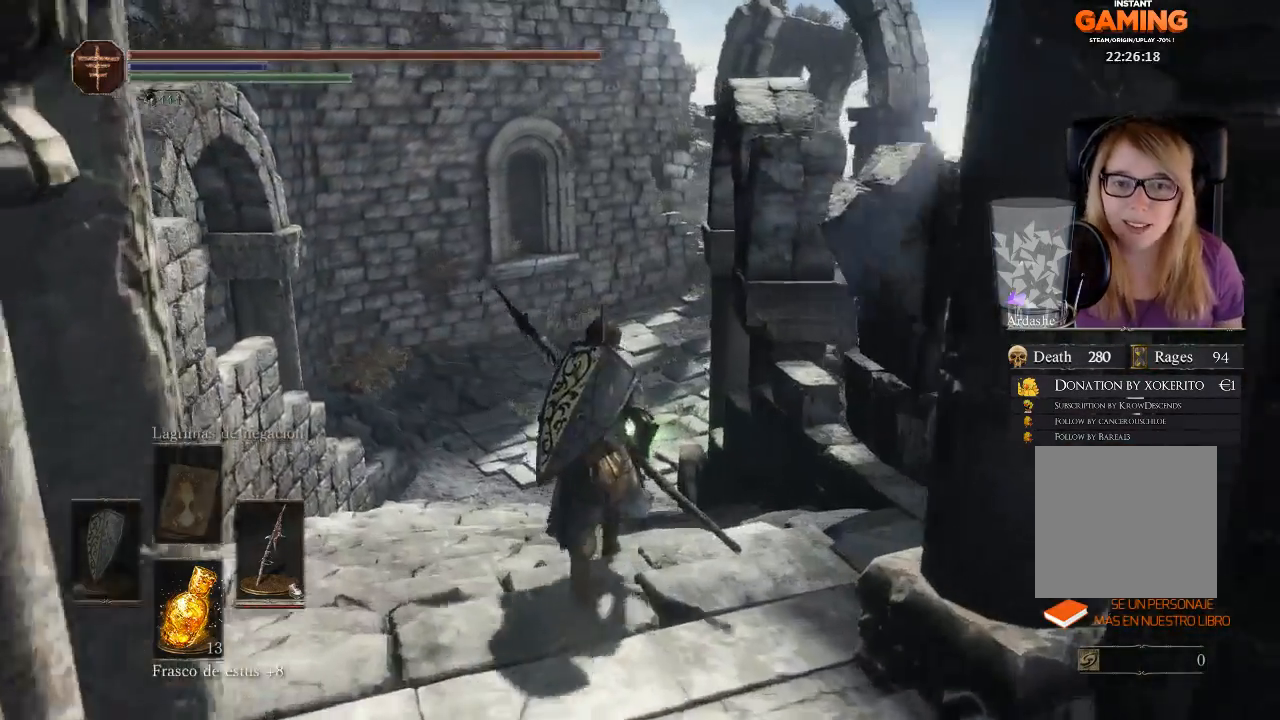
{"buttons": ["B"], "left_stick": "up", "right_stick": "center", "events": [[367, "B", "down"]]}
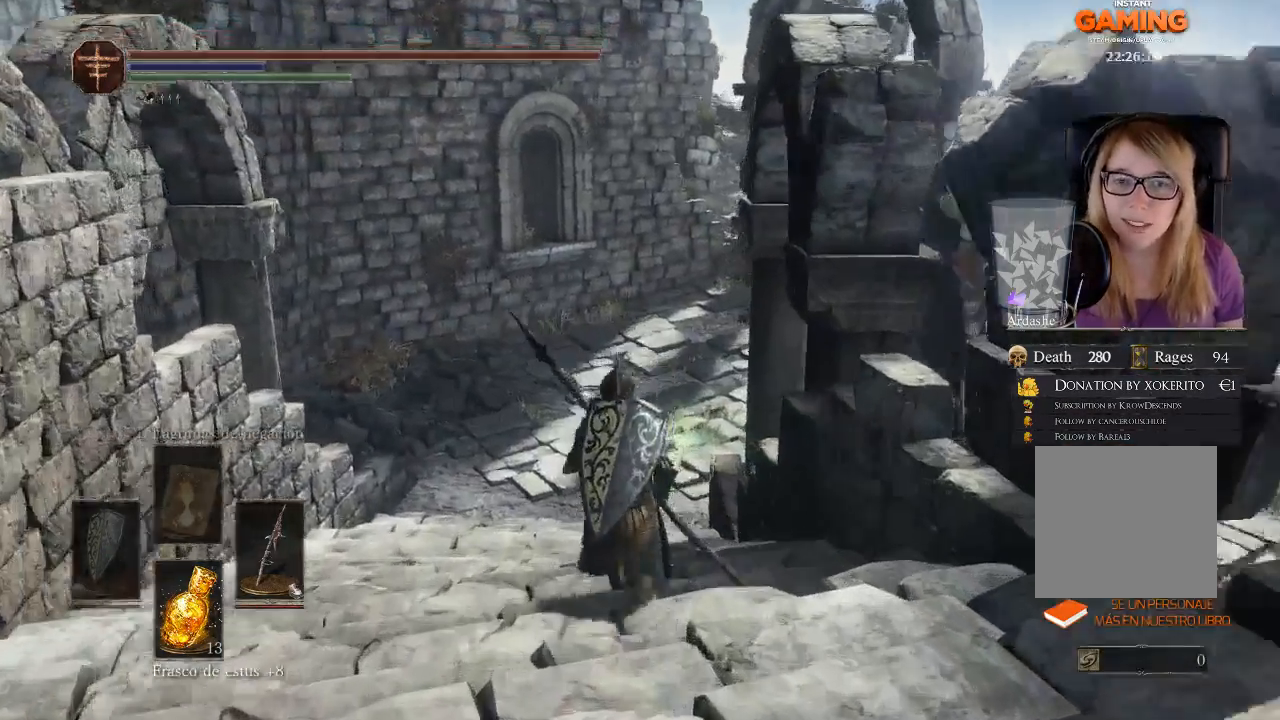
{"buttons": ["B"], "left_stick": "up", "right_stick": "center", "events": []}
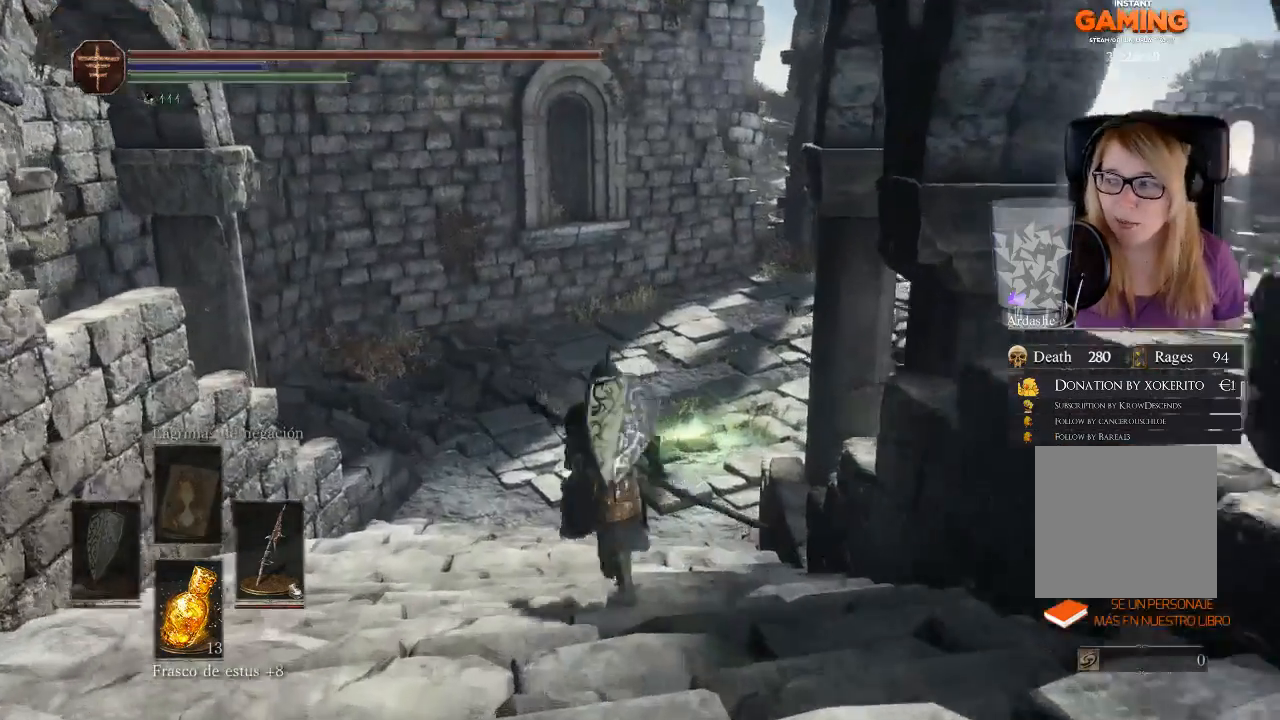
{"buttons": [], "left_stick": "up", "right_stick": "right", "events": [[167, "B", "up"], [433, "right_stick", "right"]]}
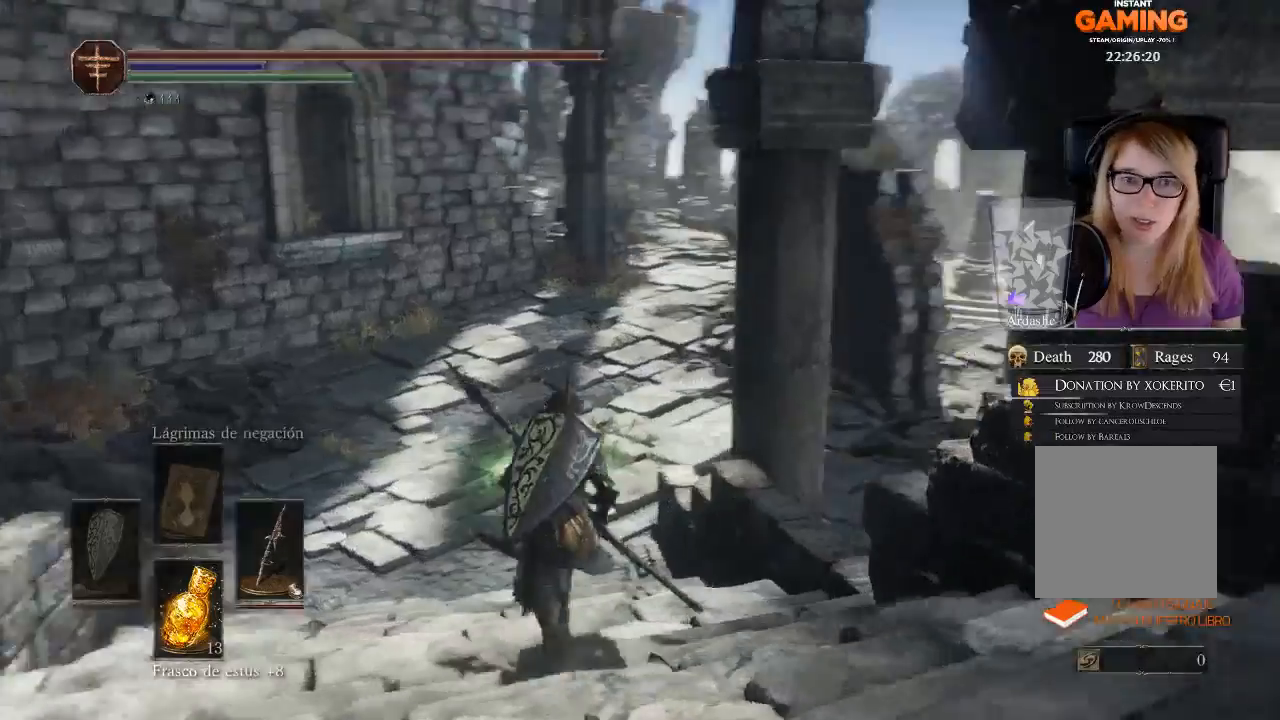
{"buttons": [], "left_stick": "up", "right_stick": "center", "events": [[167, "right_stick", "center"]]}
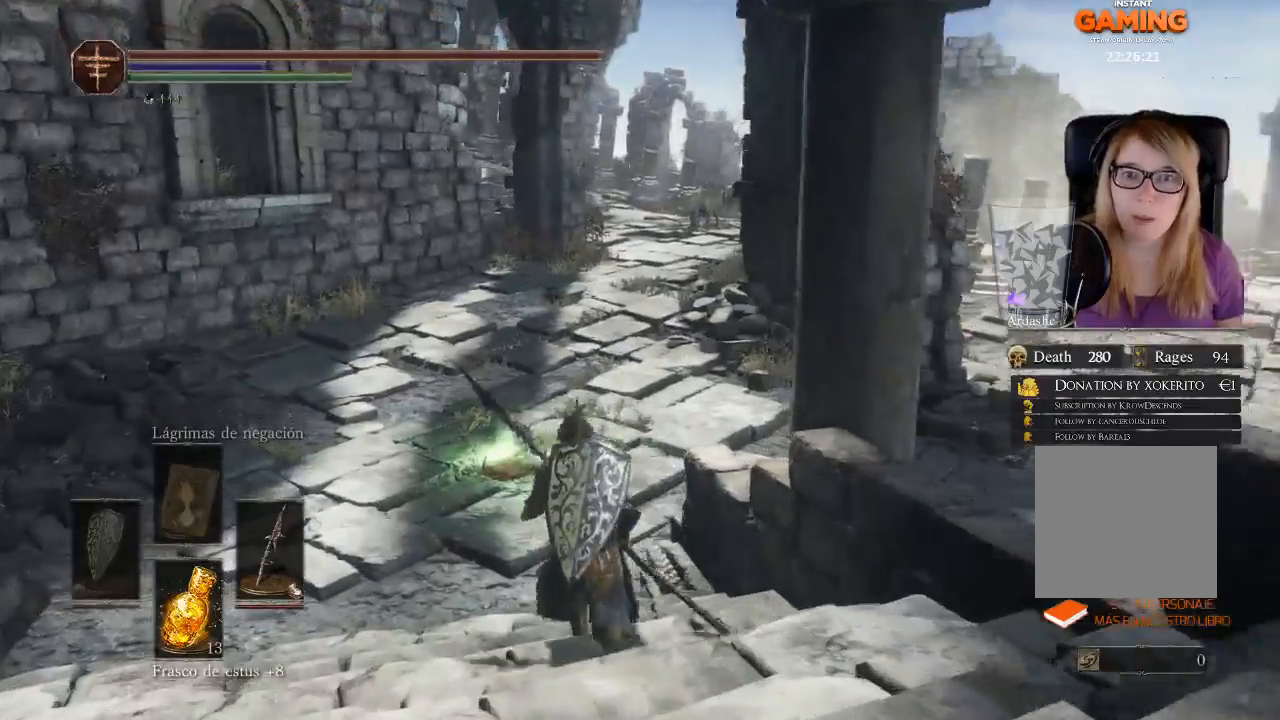
{"buttons": ["A"], "left_stick": "up", "right_stick": "center", "events": [[33, "A", "down"], [100, "A", "up"], [333, "A", "down"], [433, "A", "up"], [500, "A", "down"]]}
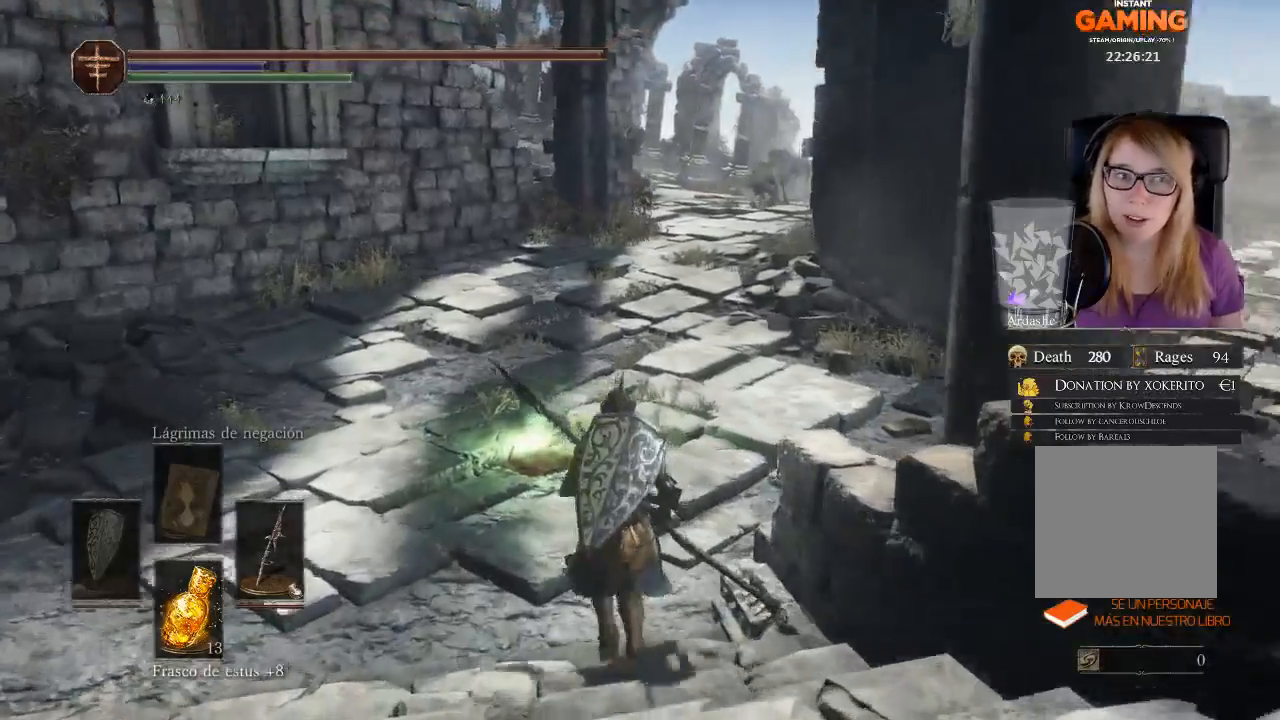
{"buttons": ["A"], "left_stick": "up", "right_stick": "center", "events": [[167, "A", "up"], [367, "A", "down"]]}
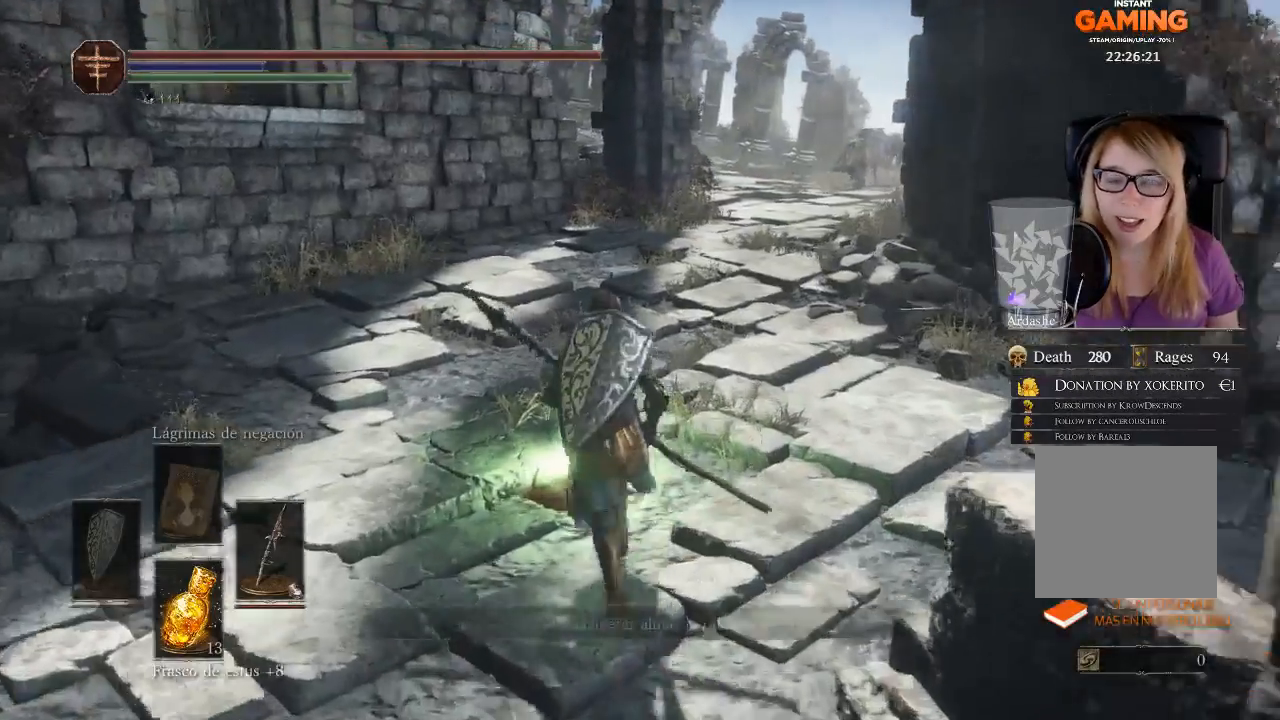
{"buttons": ["A"], "left_stick": "up", "right_stick": "center", "events": [[33, "A", "up"], [133, "A", "down"], [267, "A", "up"], [300, "A", "down"]]}
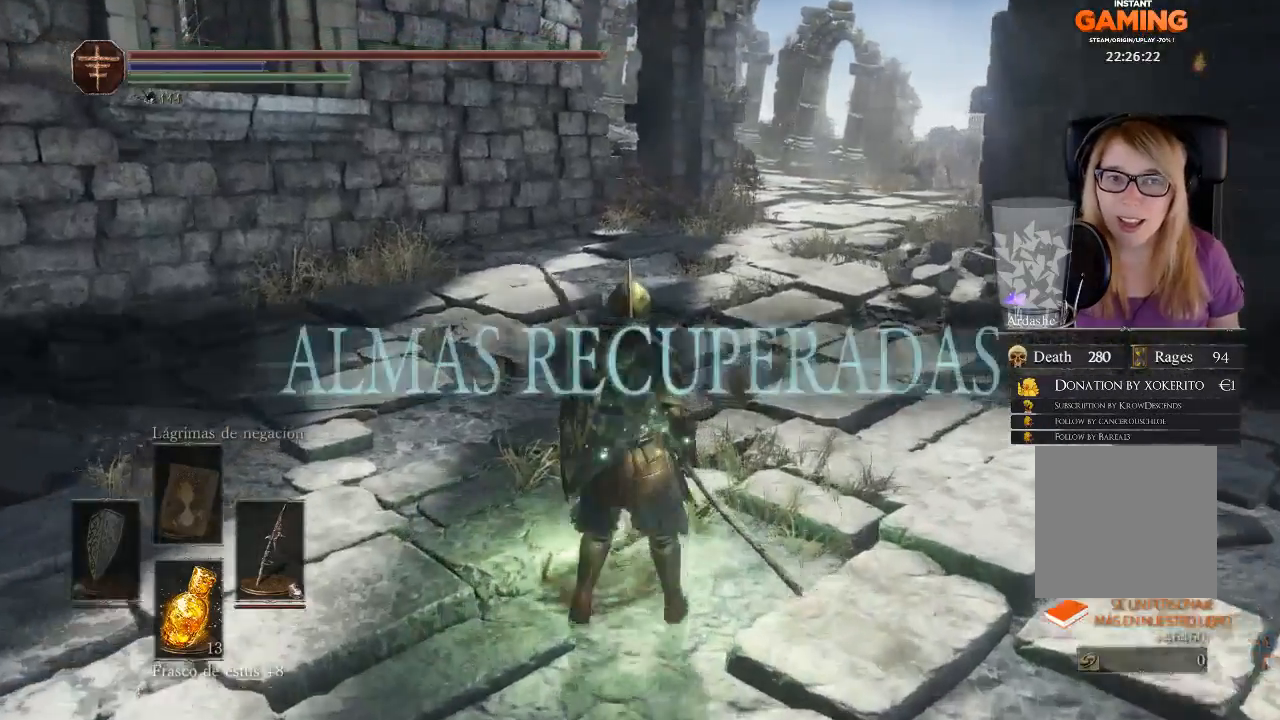
{"buttons": [], "left_stick": "down", "right_stick": "center", "events": [[33, "A", "up"], [33, "left_stick", "center"], [167, "left_stick", "down"]]}
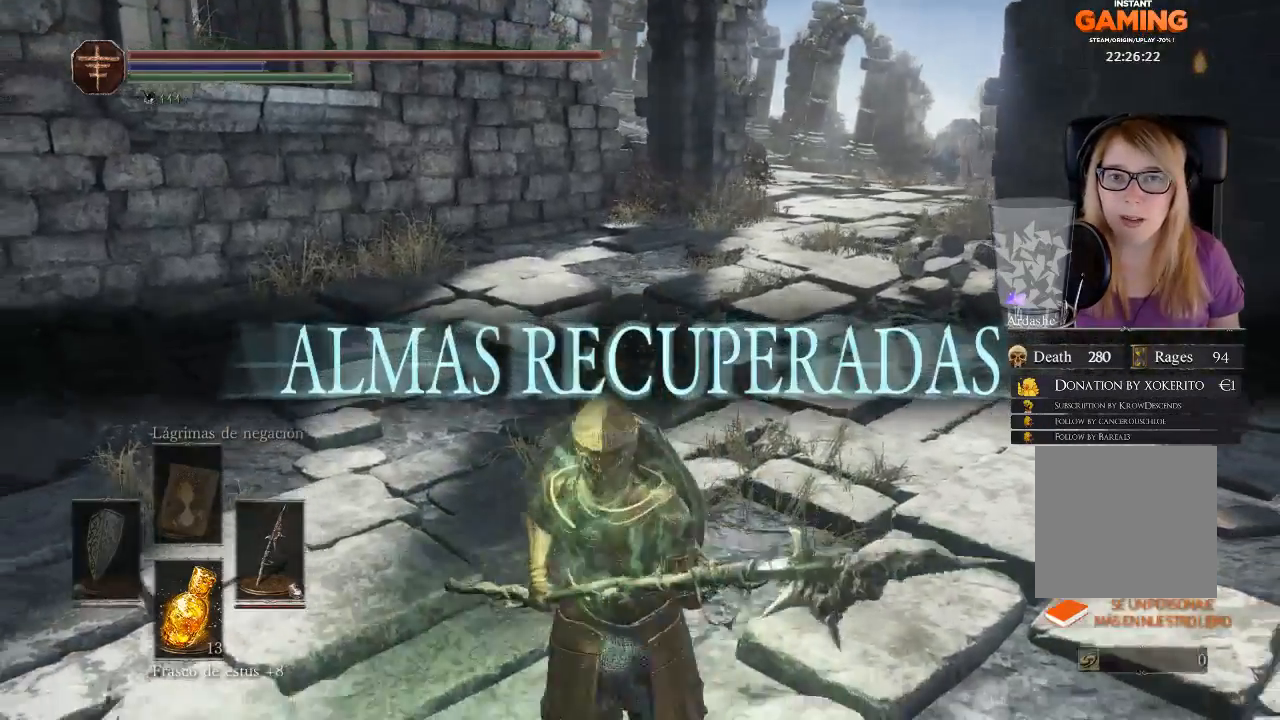
{"buttons": [], "left_stick": "down-left", "right_stick": "right", "events": [[300, "right_stick", "right"], [500, "left_stick", "down-left"]]}
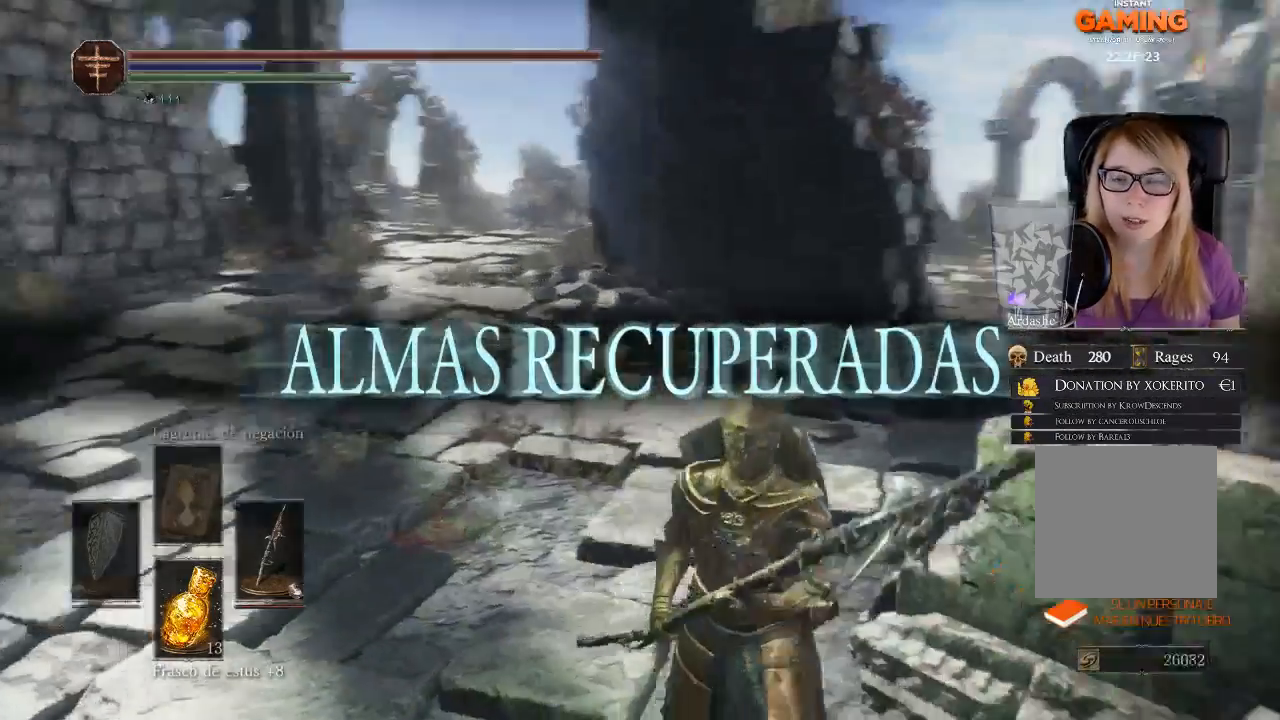
{"buttons": [], "left_stick": "center", "right_stick": "center", "events": [[167, "left_stick", "center"], [167, "right_stick", "center"]]}